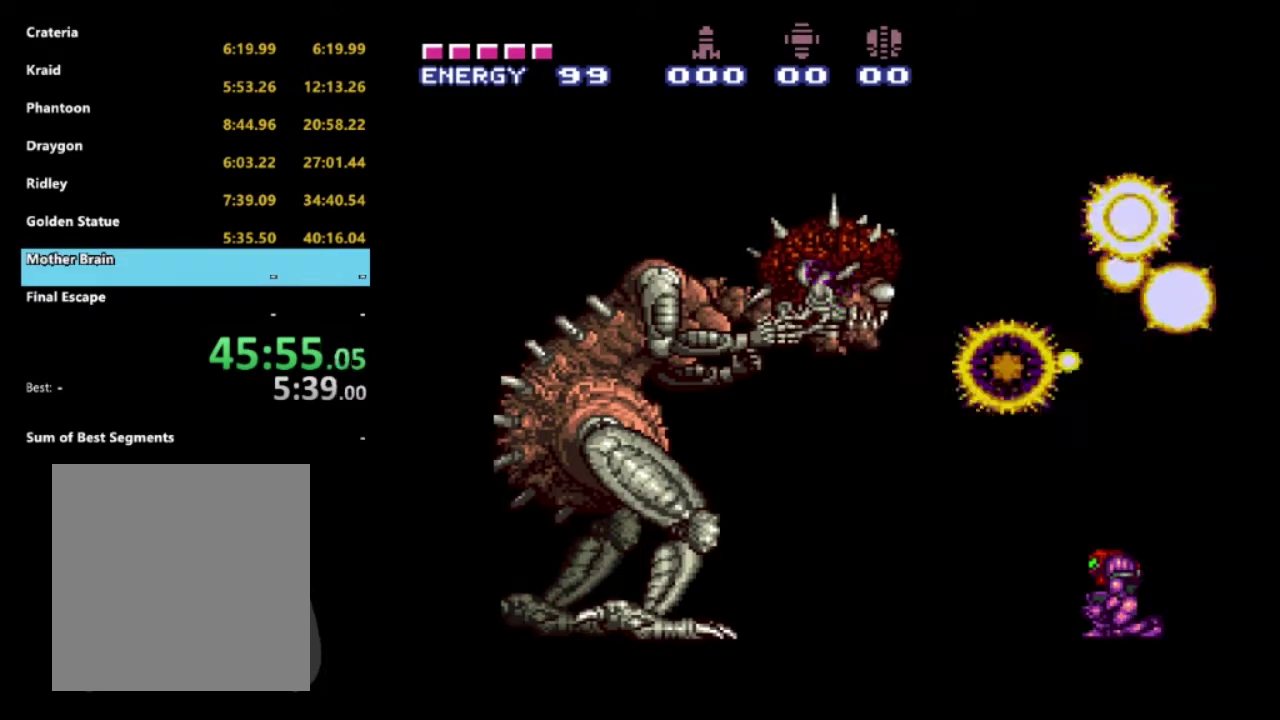
Gameplay with a controller (Xbox layout); each line is a JSON object with the inputs held at the frame after it. "events" lists button and stick changes between this image and that frame as [ms after this image, input, new state], when the widget could be followed in between. Not read: L3 R3.
{"buttons": ["R1"], "left_stick": "center", "right_stick": "center", "events": [[467, "R1", "down"]]}
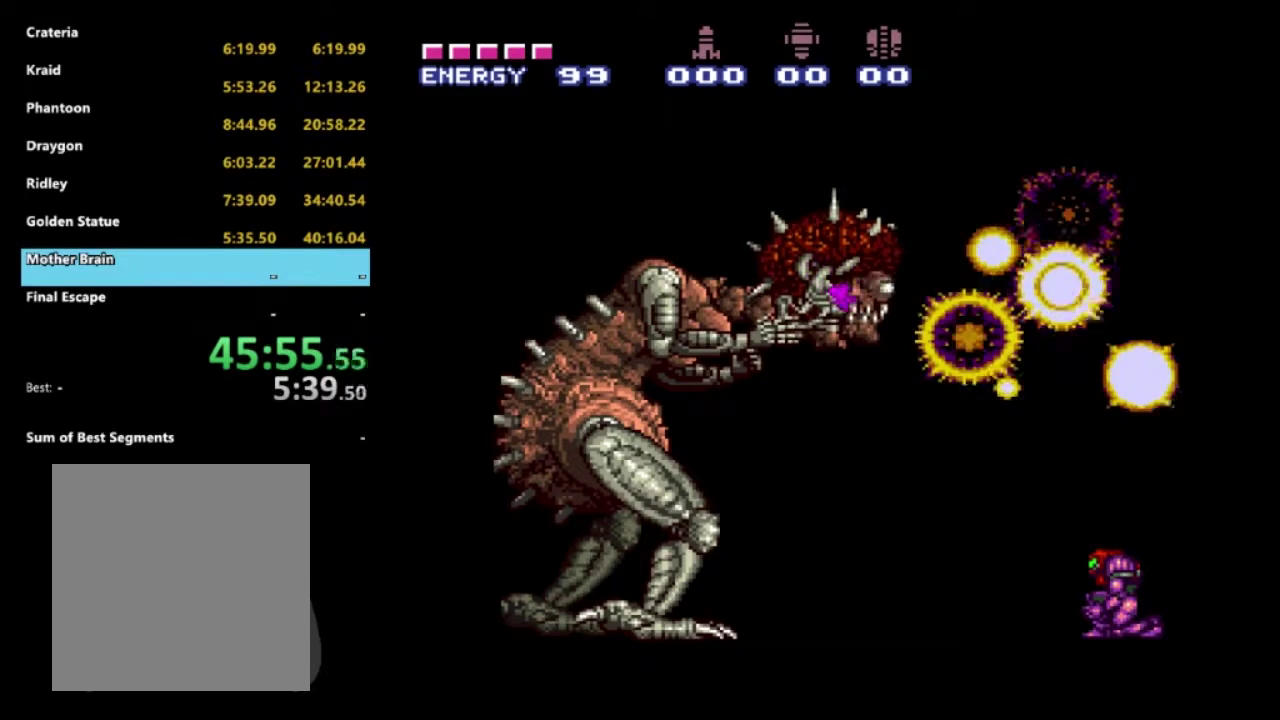
{"buttons": ["R1"], "left_stick": "center", "right_stick": "center", "events": []}
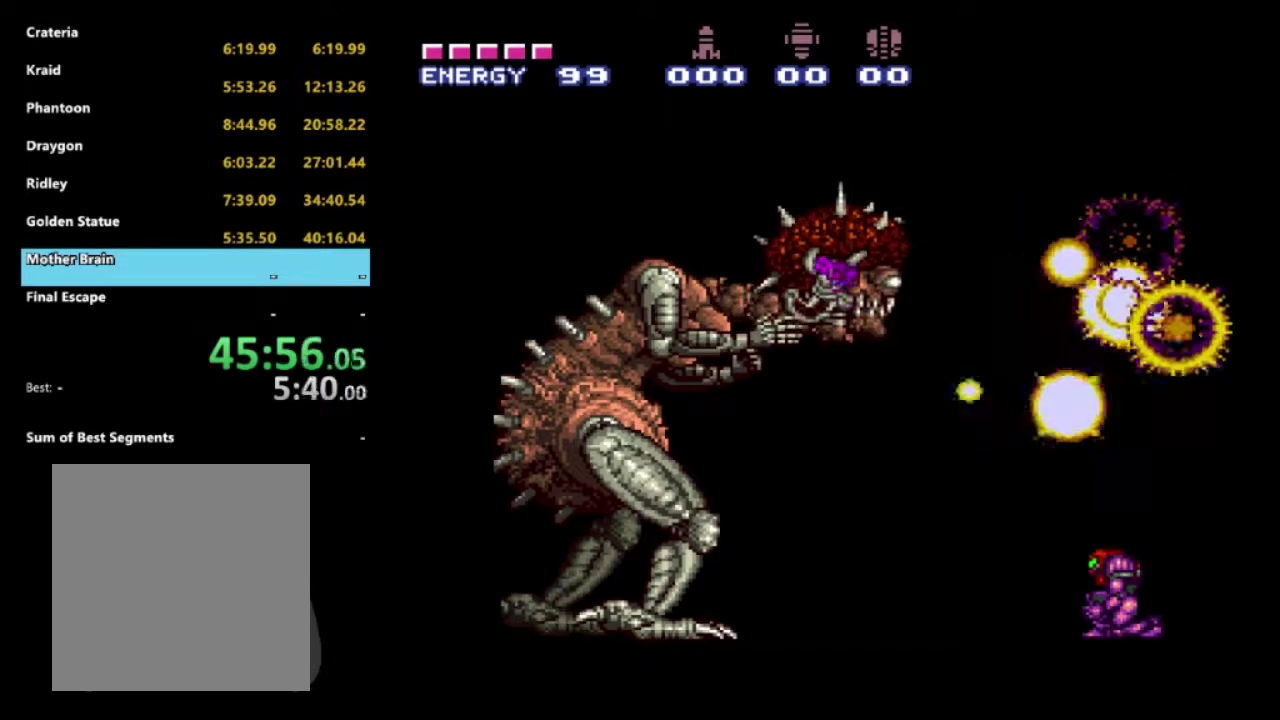
{"buttons": ["R1"], "left_stick": "center", "right_stick": "center", "events": []}
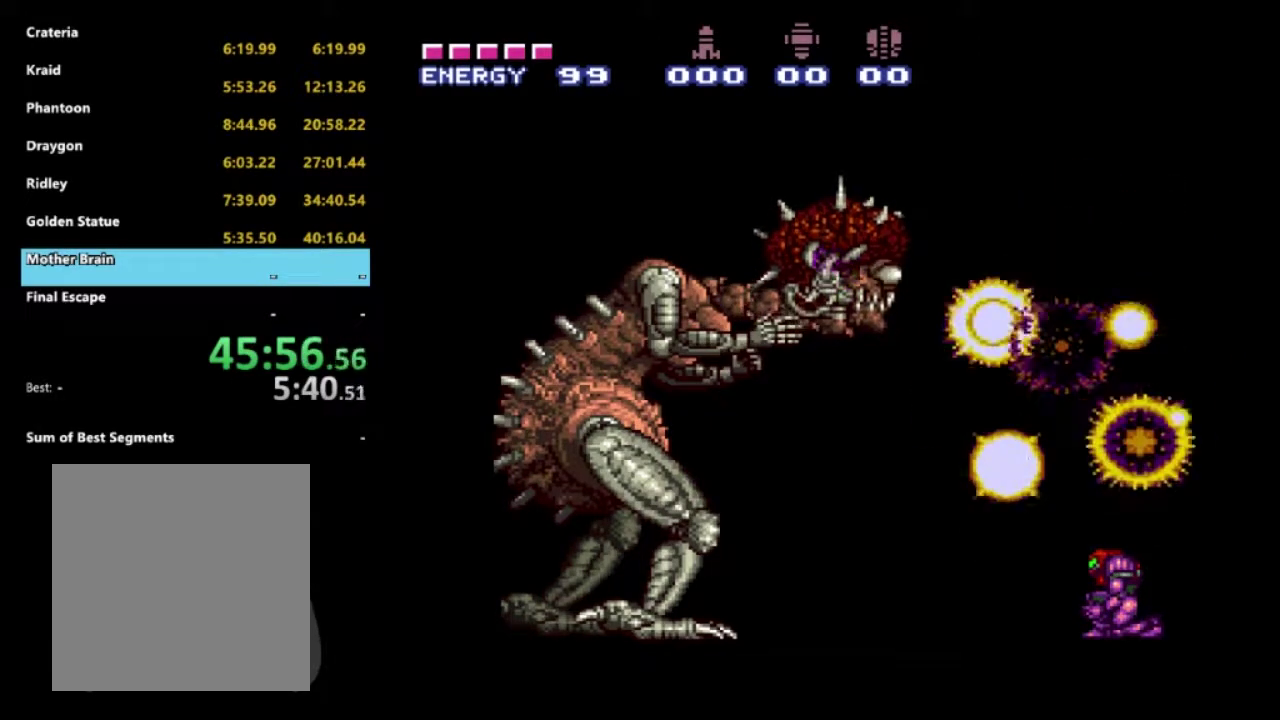
{"buttons": [], "left_stick": "center", "right_stick": "center", "events": [[217, "R1", "up"]]}
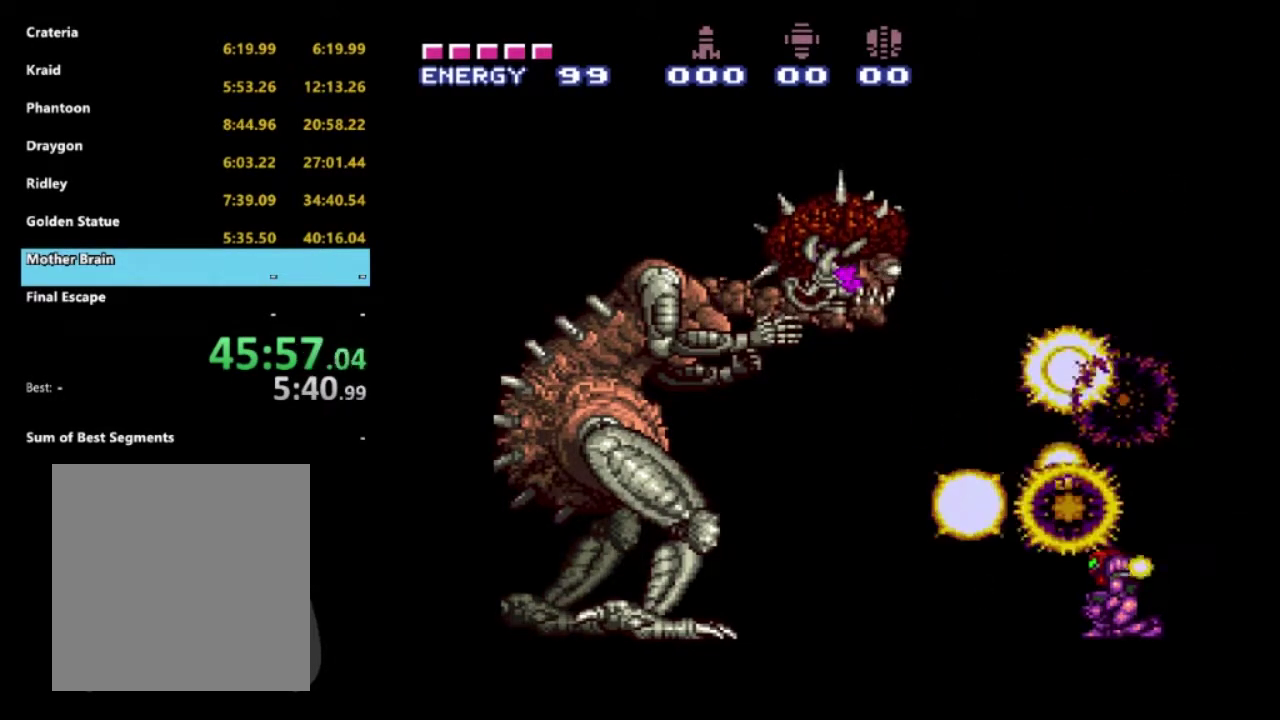
{"buttons": ["R1"], "left_stick": "center", "right_stick": "center", "events": [[83, "R1", "down"]]}
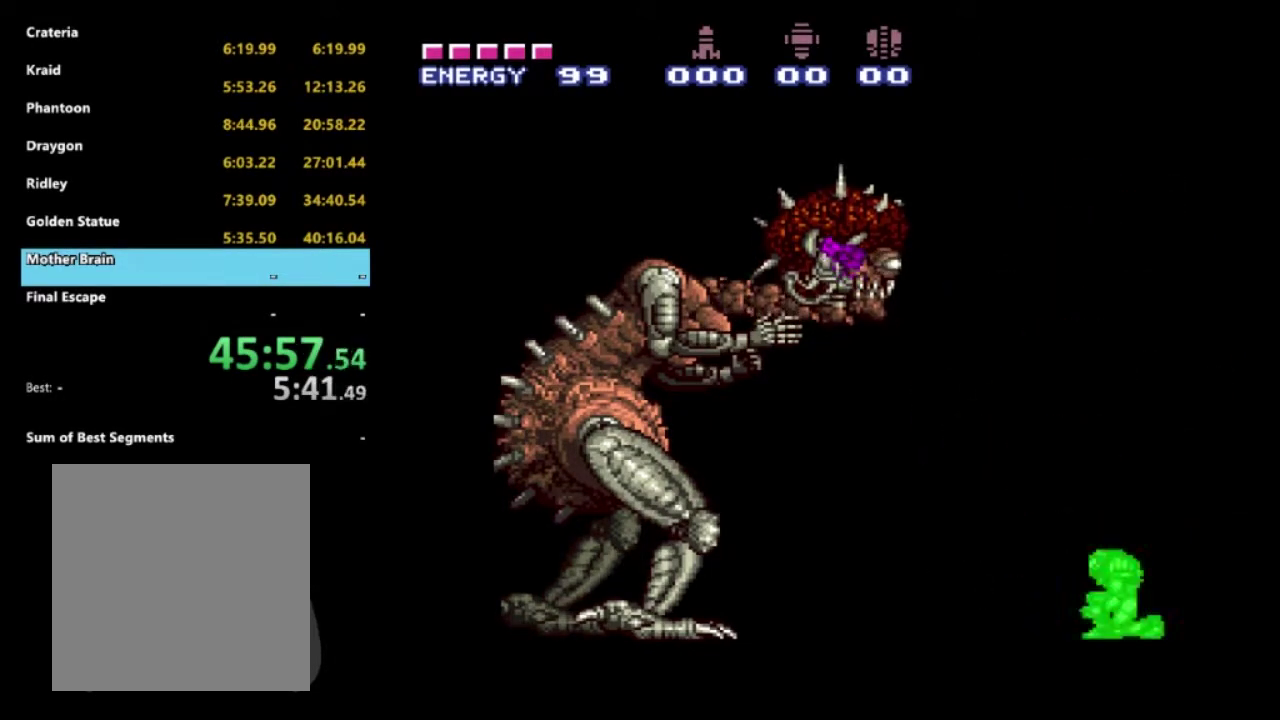
{"buttons": ["R1"], "left_stick": "center", "right_stick": "center", "events": []}
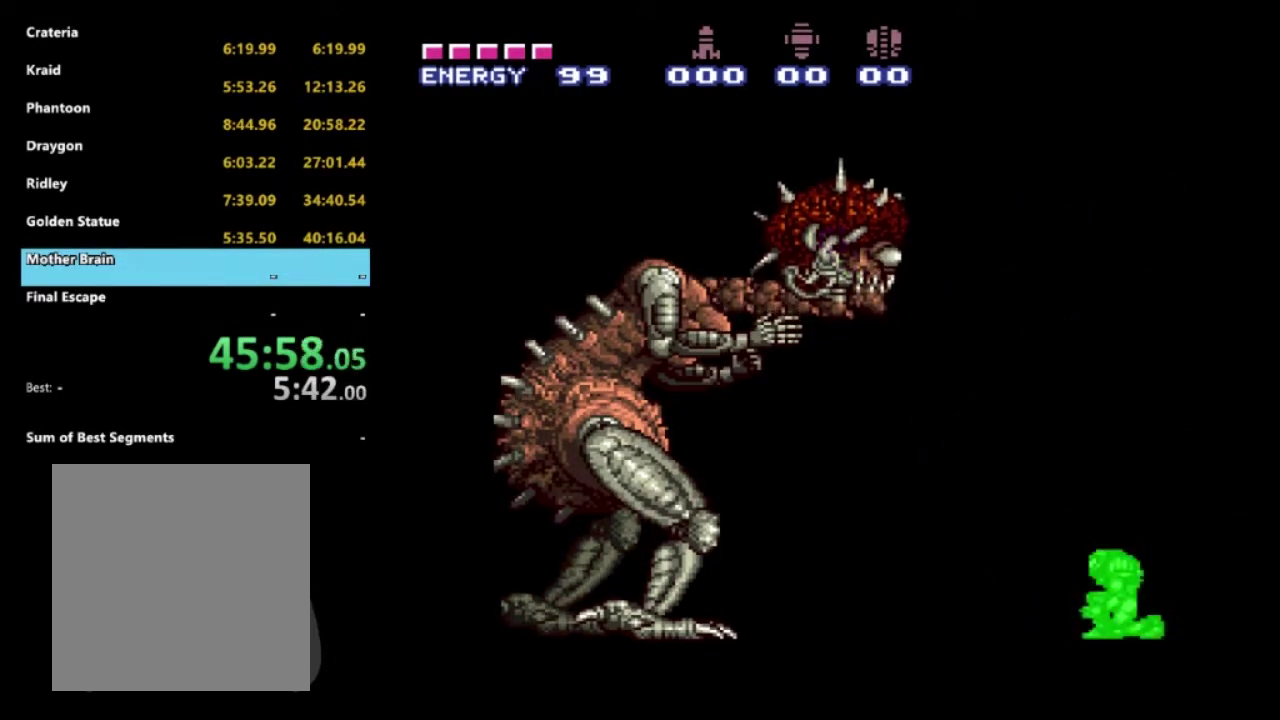
{"buttons": ["R1"], "left_stick": "center", "right_stick": "center", "events": []}
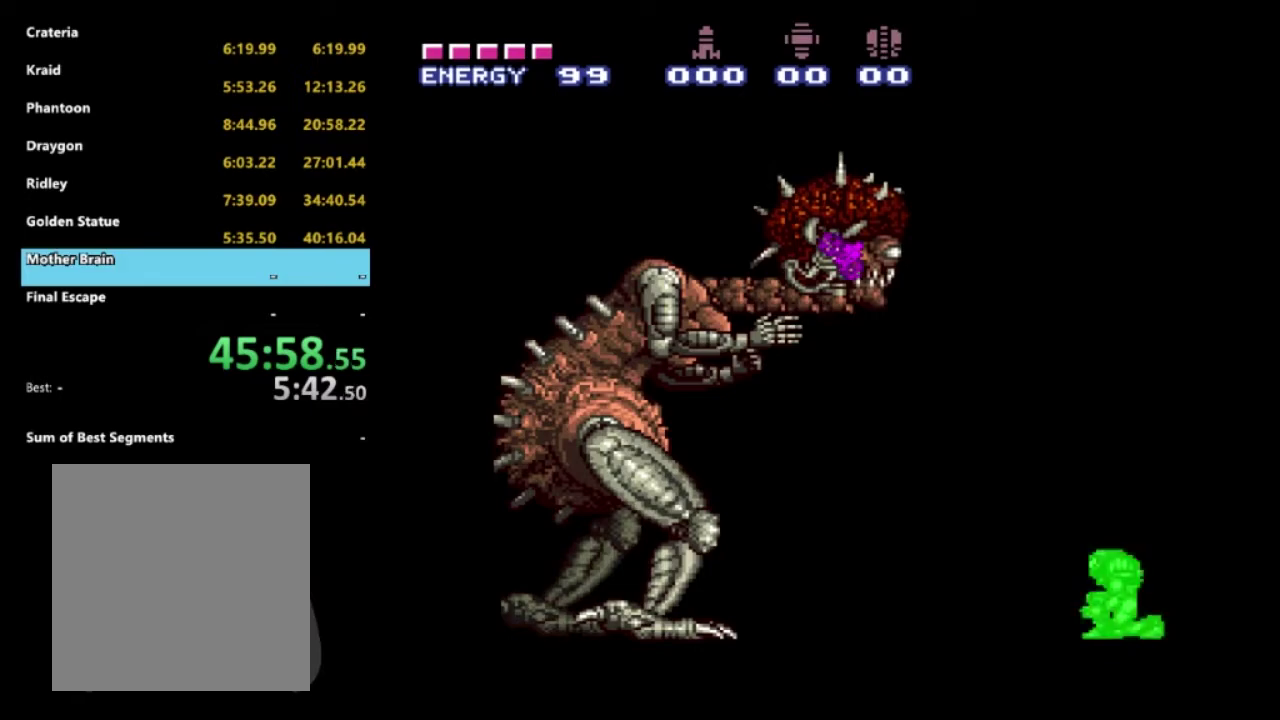
{"buttons": ["R1"], "left_stick": "center", "right_stick": "center", "events": []}
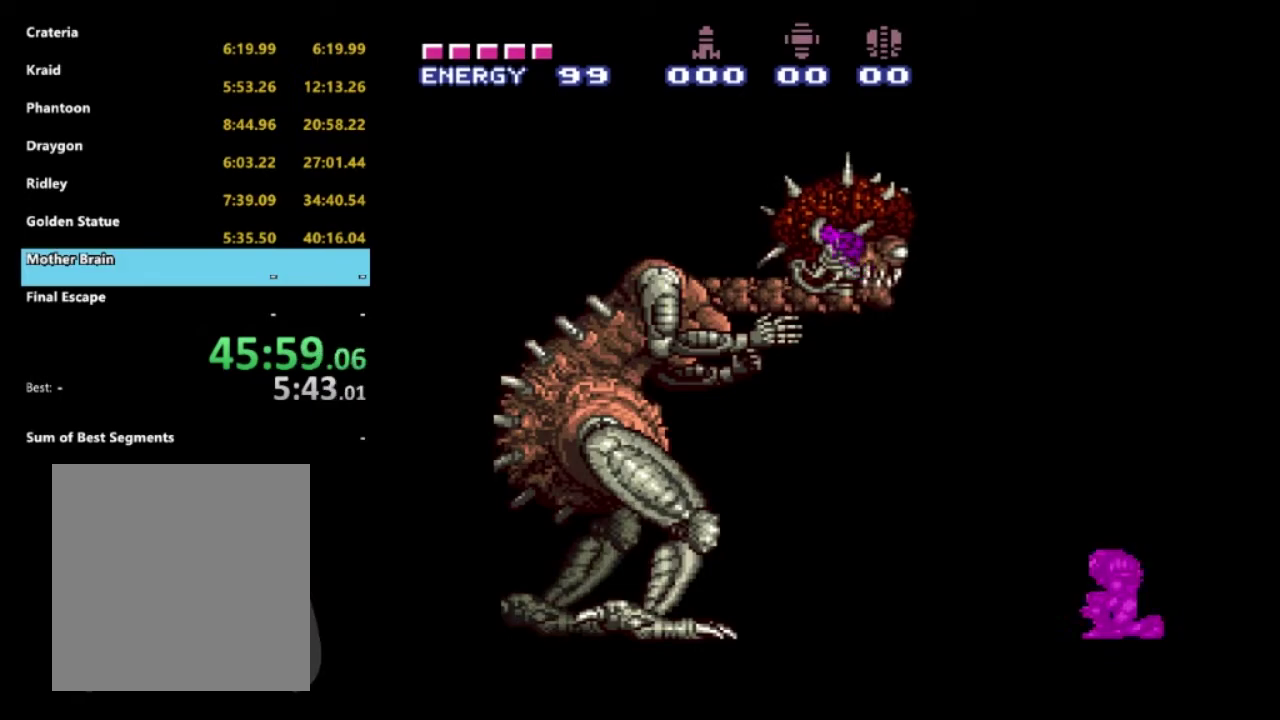
{"buttons": [], "left_stick": "center", "right_stick": "center", "events": [[283, "R1", "up"]]}
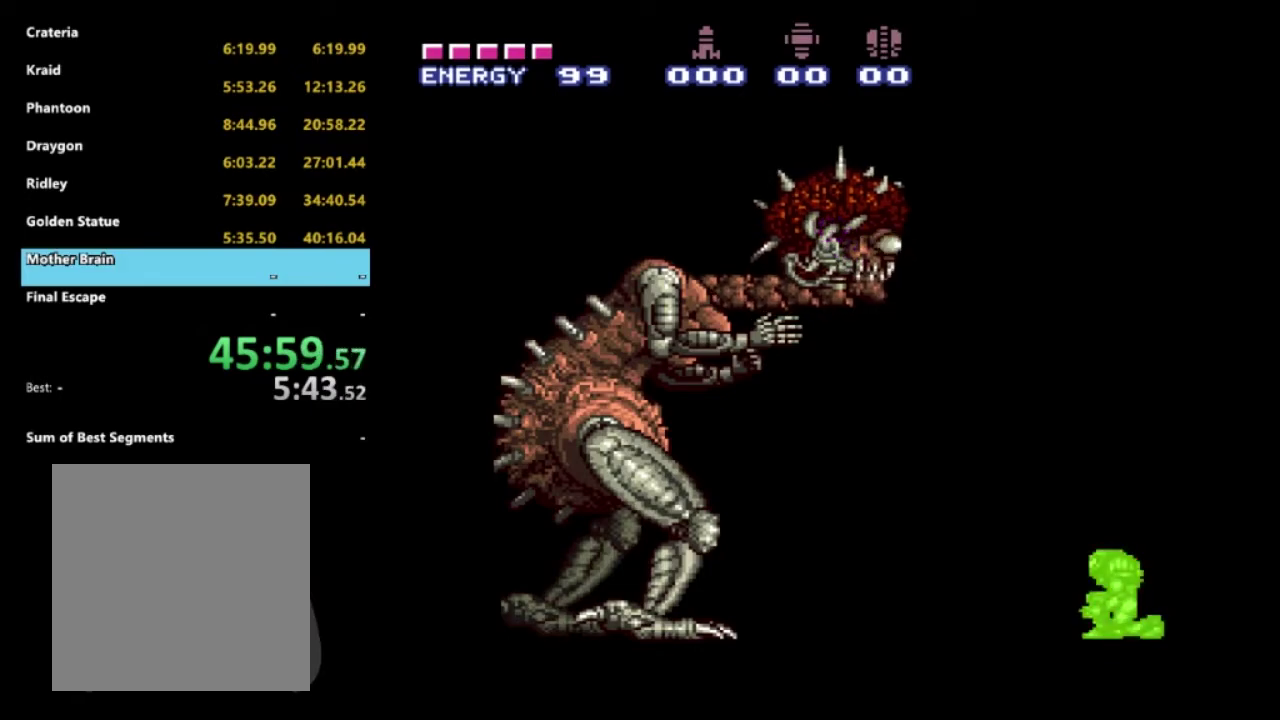
{"buttons": [], "left_stick": "center", "right_stick": "center", "events": []}
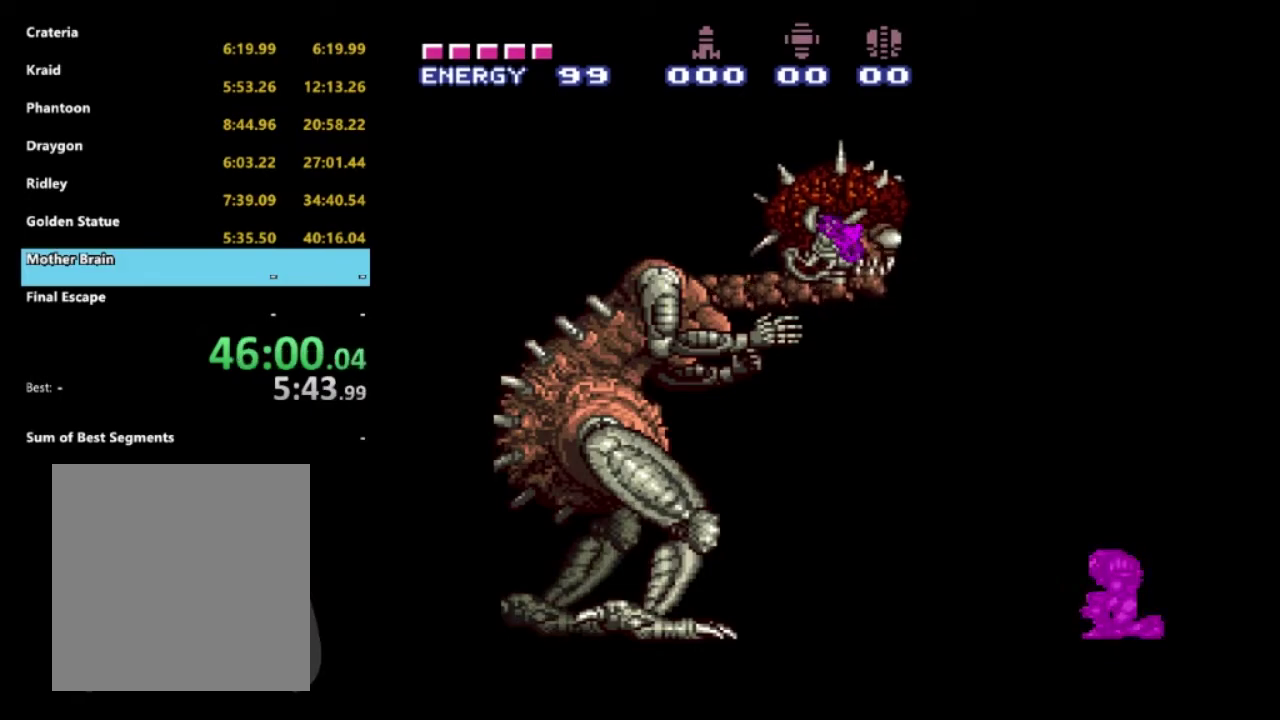
{"buttons": [], "left_stick": "center", "right_stick": "center", "events": []}
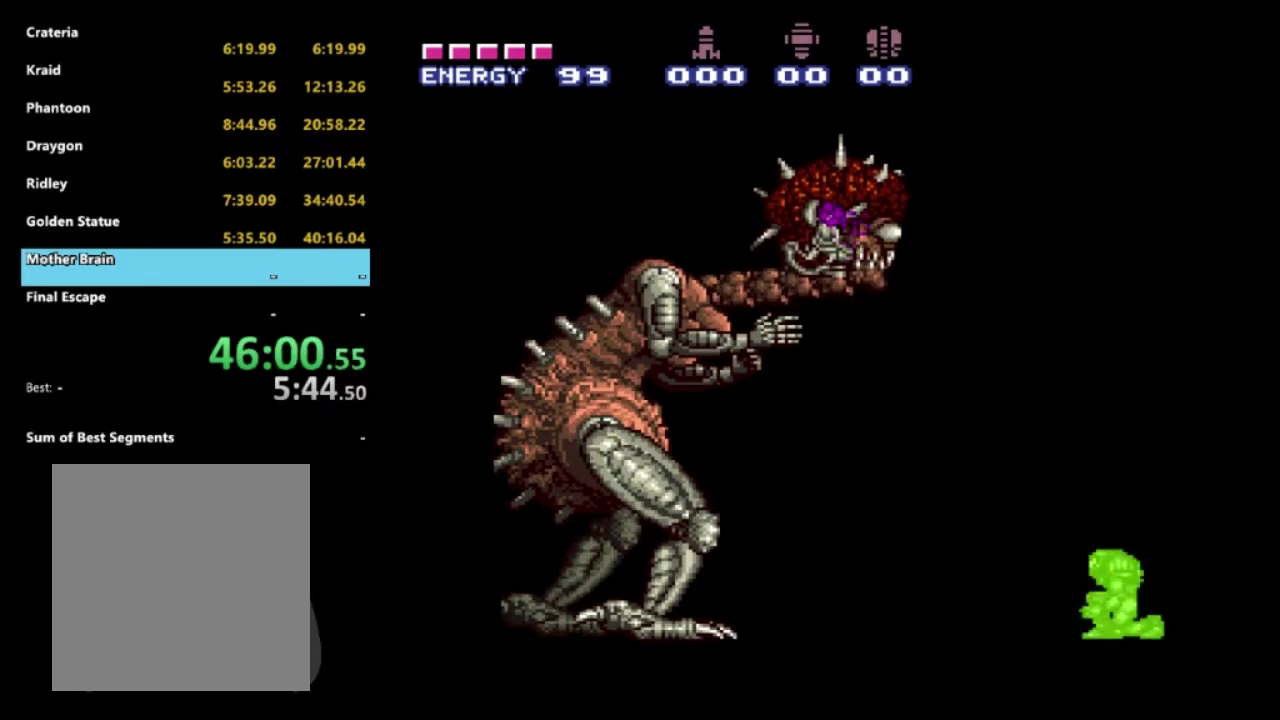
{"buttons": [], "left_stick": "center", "right_stick": "center", "events": []}
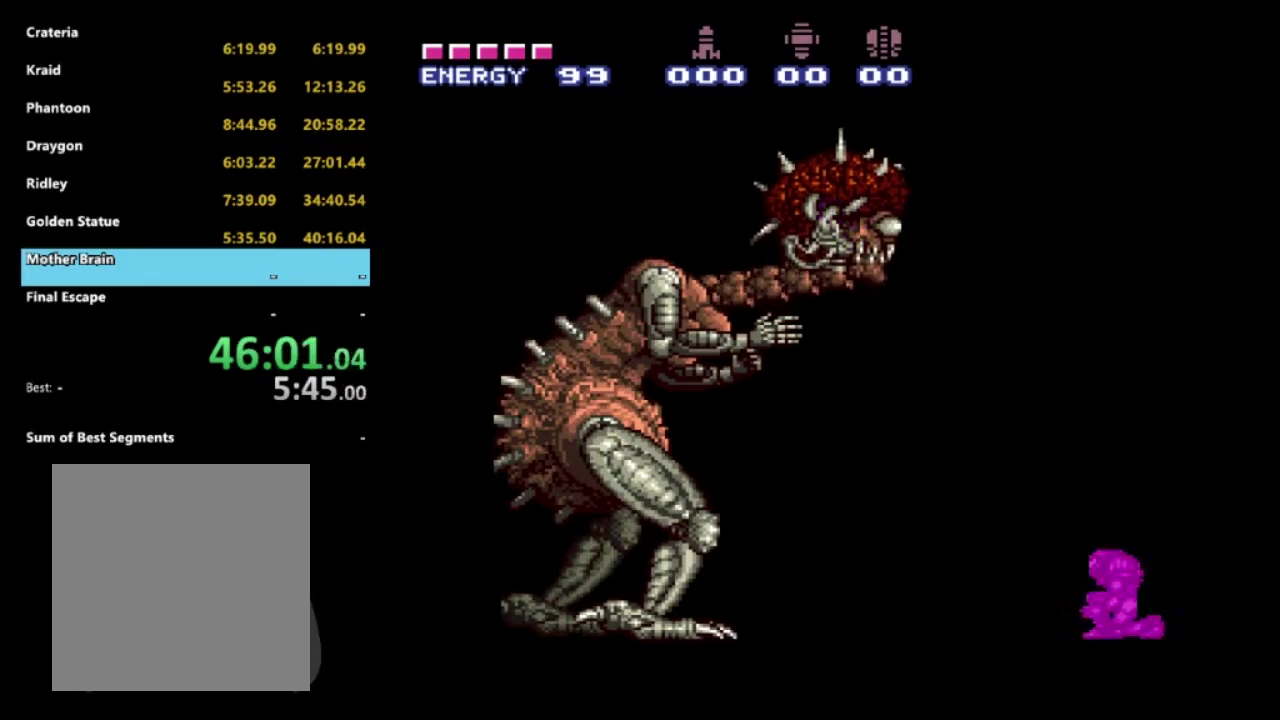
{"buttons": [], "left_stick": "center", "right_stick": "center", "events": []}
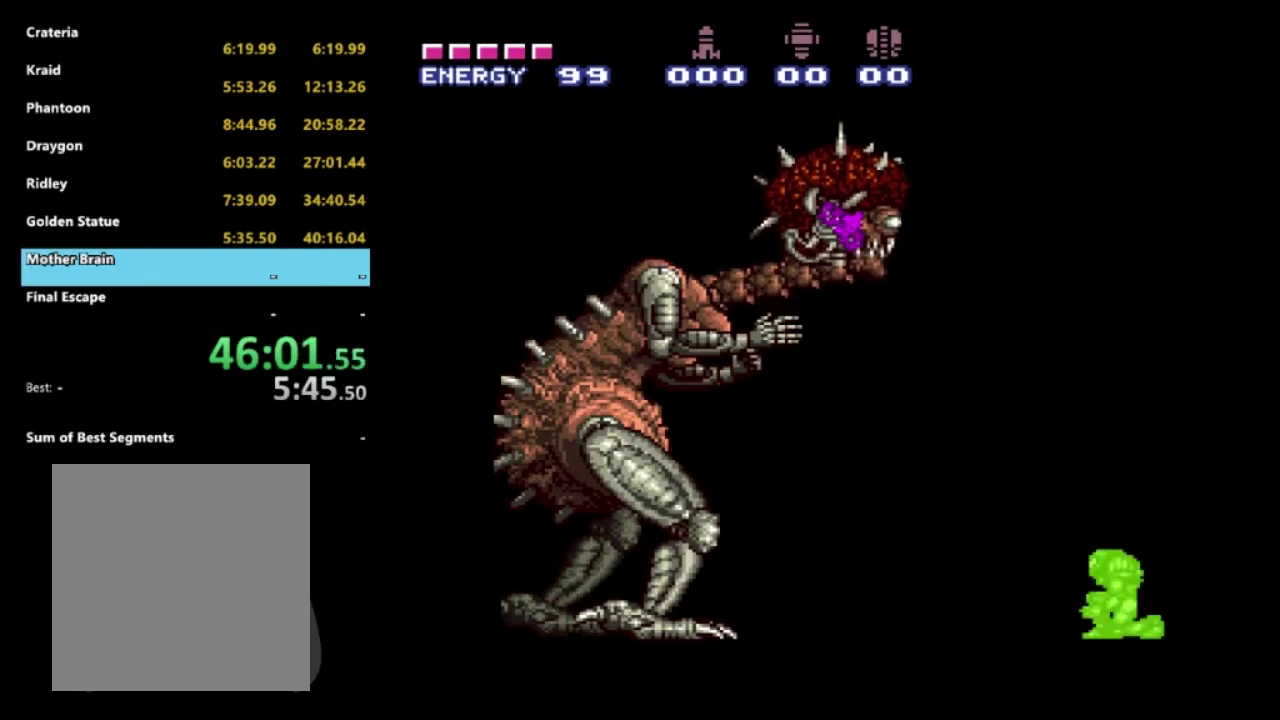
{"buttons": [], "left_stick": "center", "right_stick": "center", "events": [[250, "A", "down"], [317, "A", "up"]]}
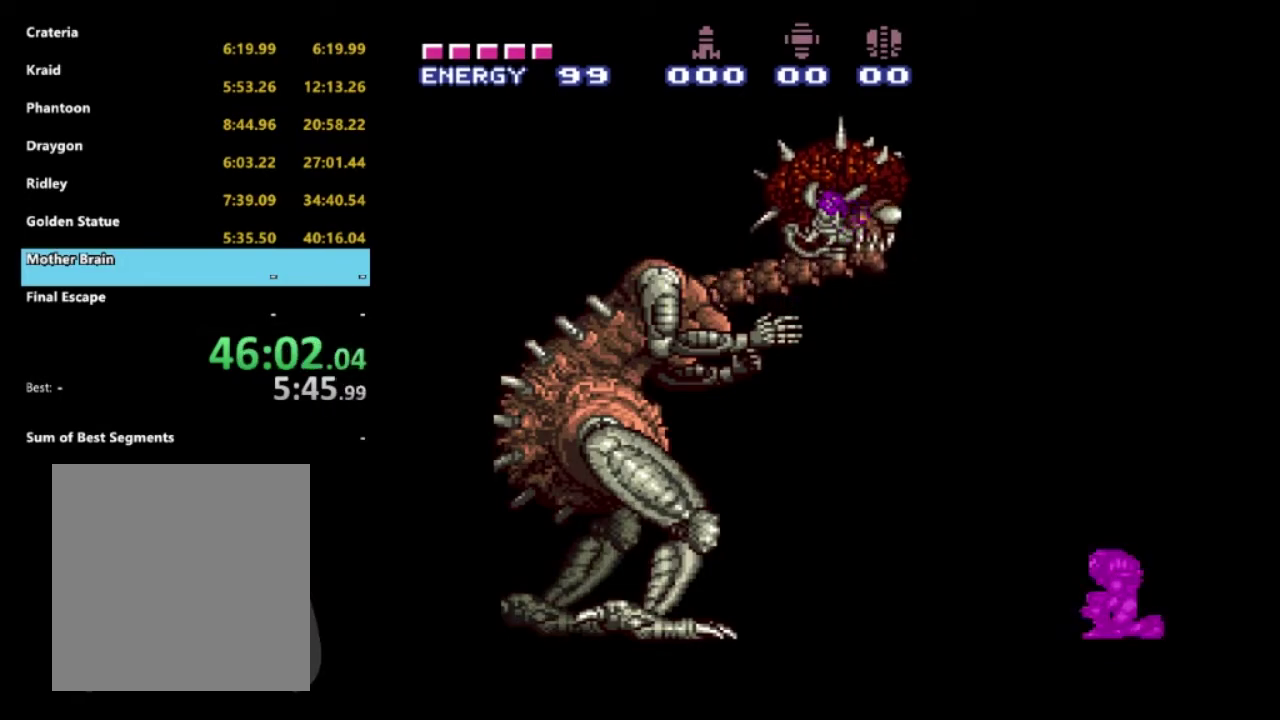
{"buttons": [], "left_stick": "center", "right_stick": "center", "events": []}
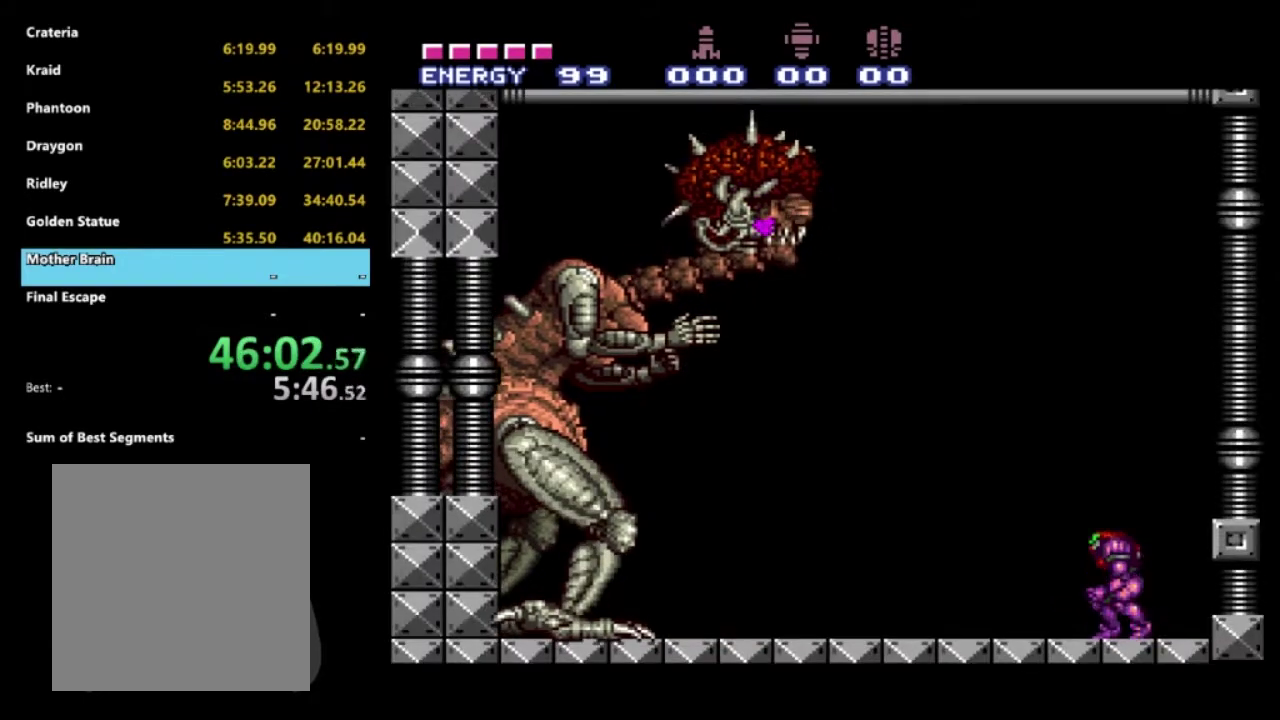
{"buttons": ["R1"], "left_stick": "center", "right_stick": "center", "events": [[17, "R1", "down"], [117, "X", "down"], [283, "X", "up"], [400, "X", "down"], [483, "X", "up"]]}
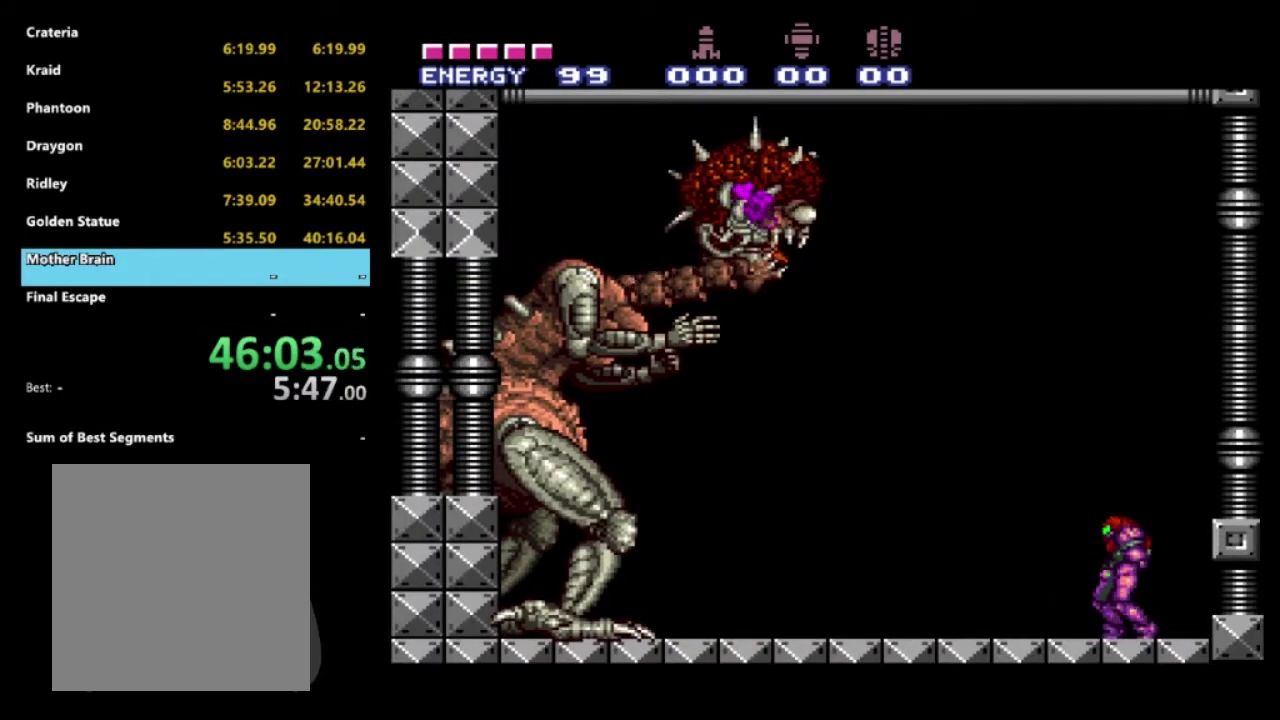
{"buttons": ["X", "R1"], "left_stick": "center", "right_stick": "center", "events": [[100, "X", "down"], [183, "X", "up"], [317, "X", "down"], [433, "X", "up"], [483, "X", "down"]]}
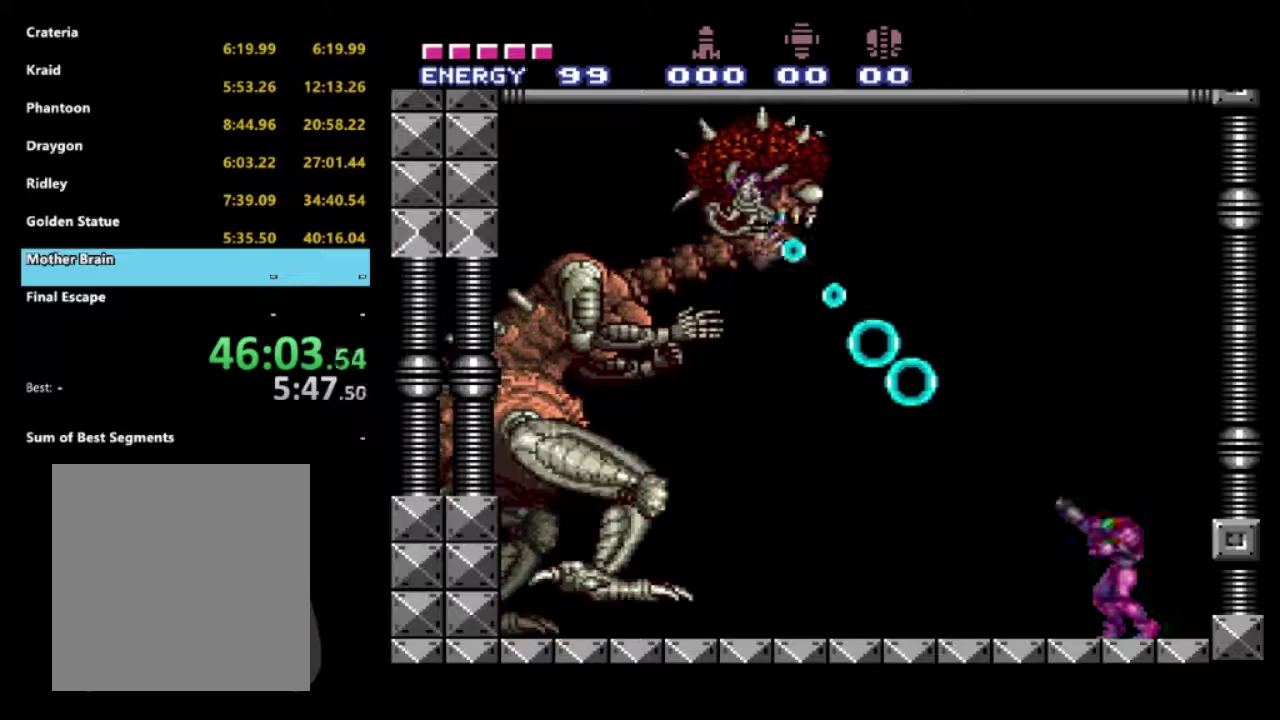
{"buttons": ["X", "R1"], "left_stick": "center", "right_stick": "center", "events": [[17, "DPAD_LEFT", "down"], [100, "X", "up"], [167, "X", "down"], [217, "DPAD_LEFT", "up"], [267, "X", "up"], [317, "X", "down"], [417, "X", "up"], [483, "X", "down"]]}
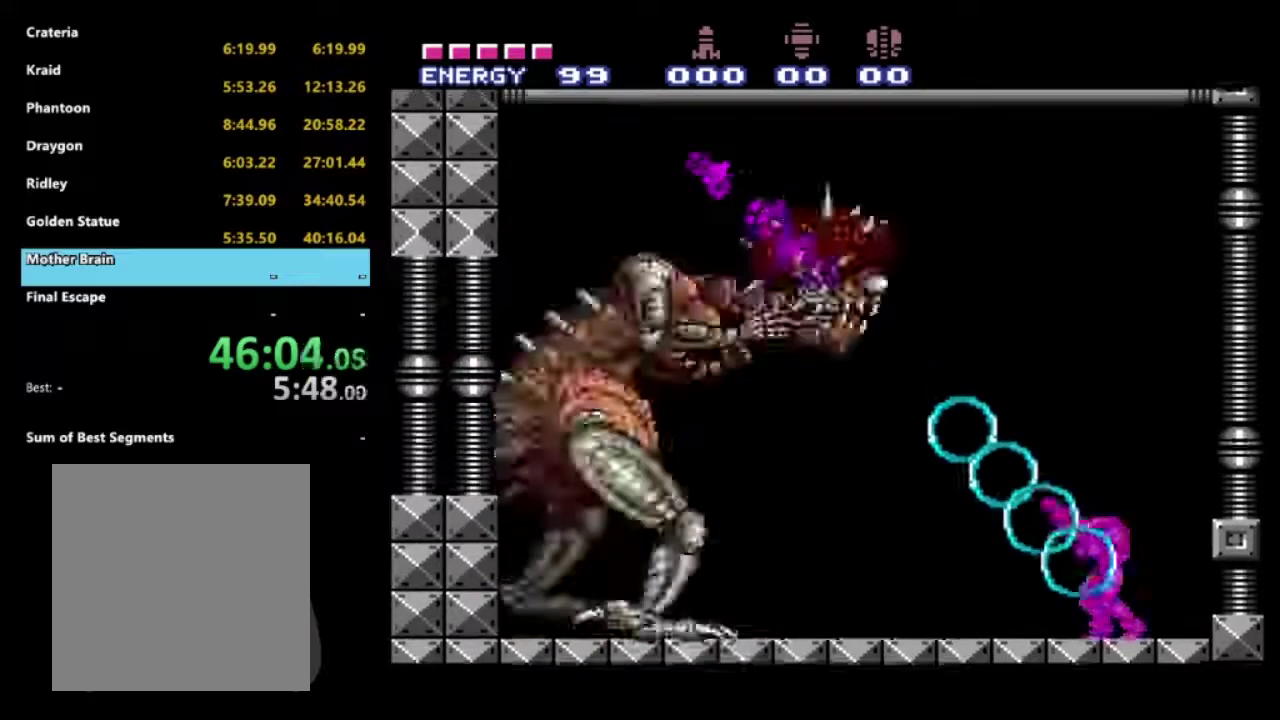
{"buttons": ["X", "R1"], "left_stick": "center", "right_stick": "center", "events": [[100, "X", "up"], [150, "X", "down"], [267, "X", "up"], [333, "X", "down"], [433, "X", "up"], [500, "X", "down"]]}
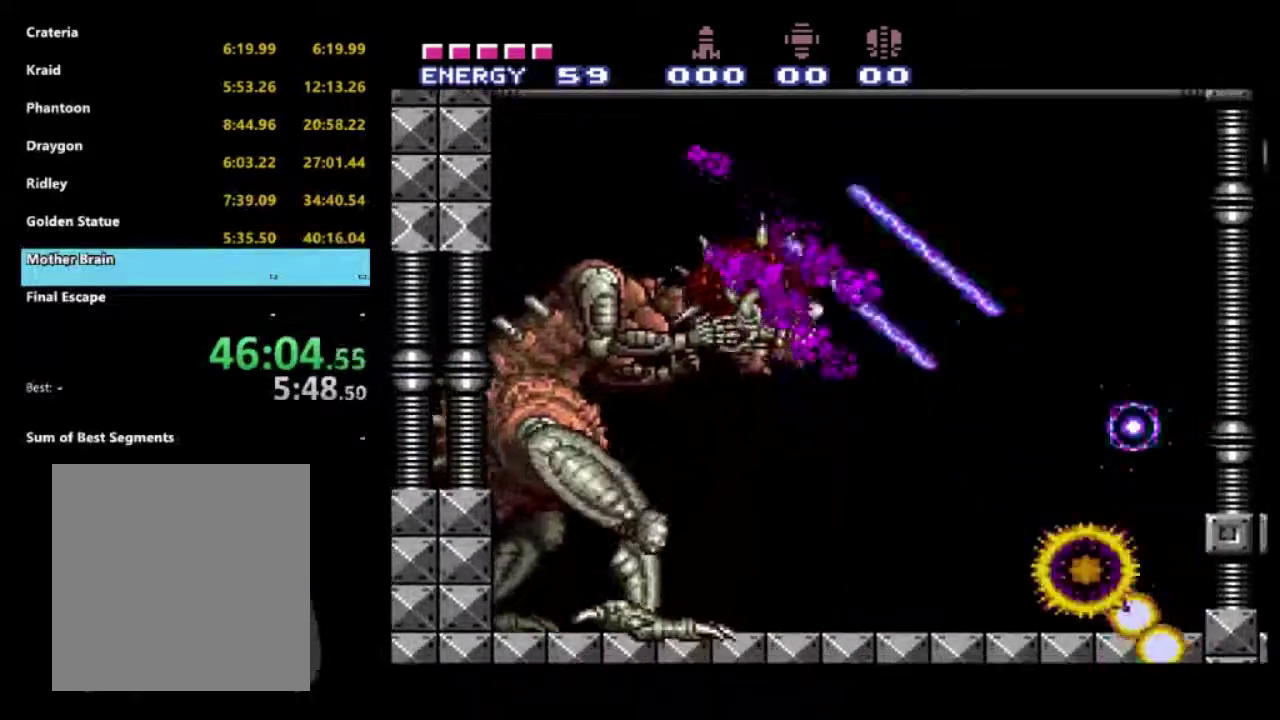
{"buttons": ["R1"], "left_stick": "center", "right_stick": "center", "events": [[17, "DPAD_LEFT", "down"], [117, "X", "up"], [167, "DPAD_LEFT", "up"], [183, "X", "down"], [283, "X", "up"], [350, "X", "down"], [450, "X", "up"]]}
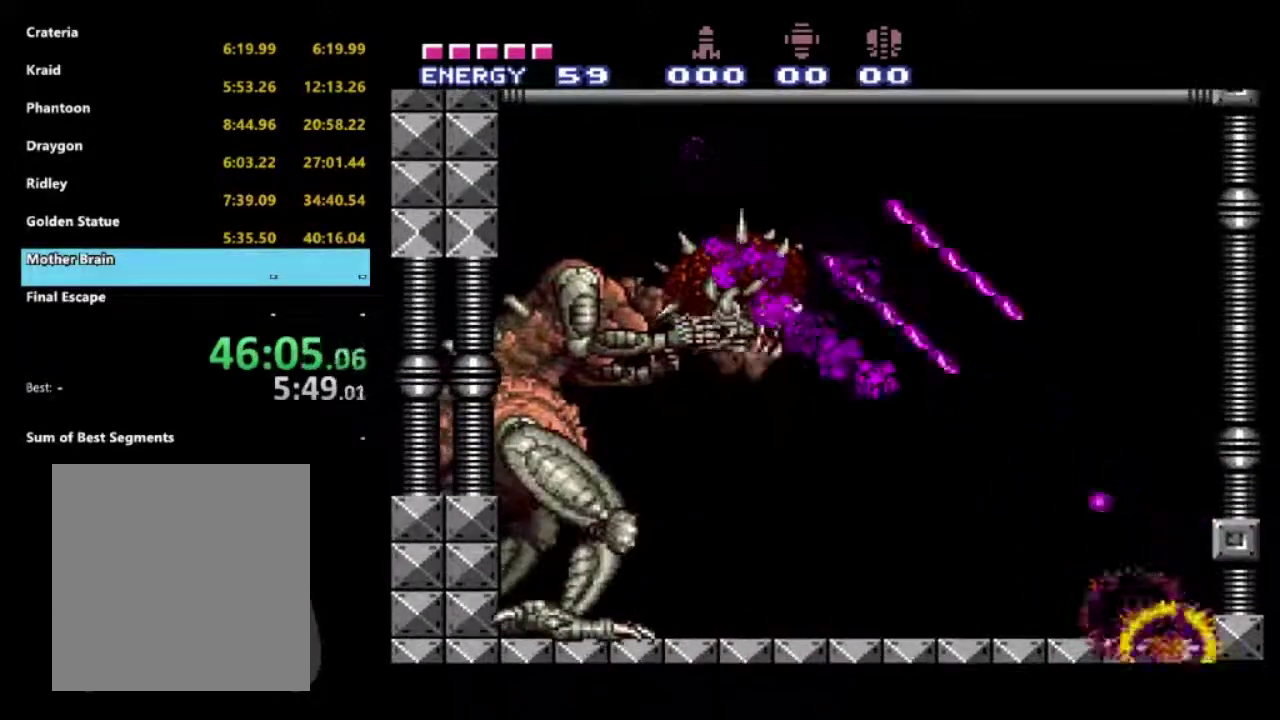
{"buttons": ["R1"], "left_stick": "center", "right_stick": "center", "events": [[17, "X", "down"], [117, "X", "up"], [133, "DPAD_LEFT", "down"], [183, "X", "down"], [300, "X", "up"], [350, "DPAD_LEFT", "up"], [367, "X", "down"], [467, "X", "up"]]}
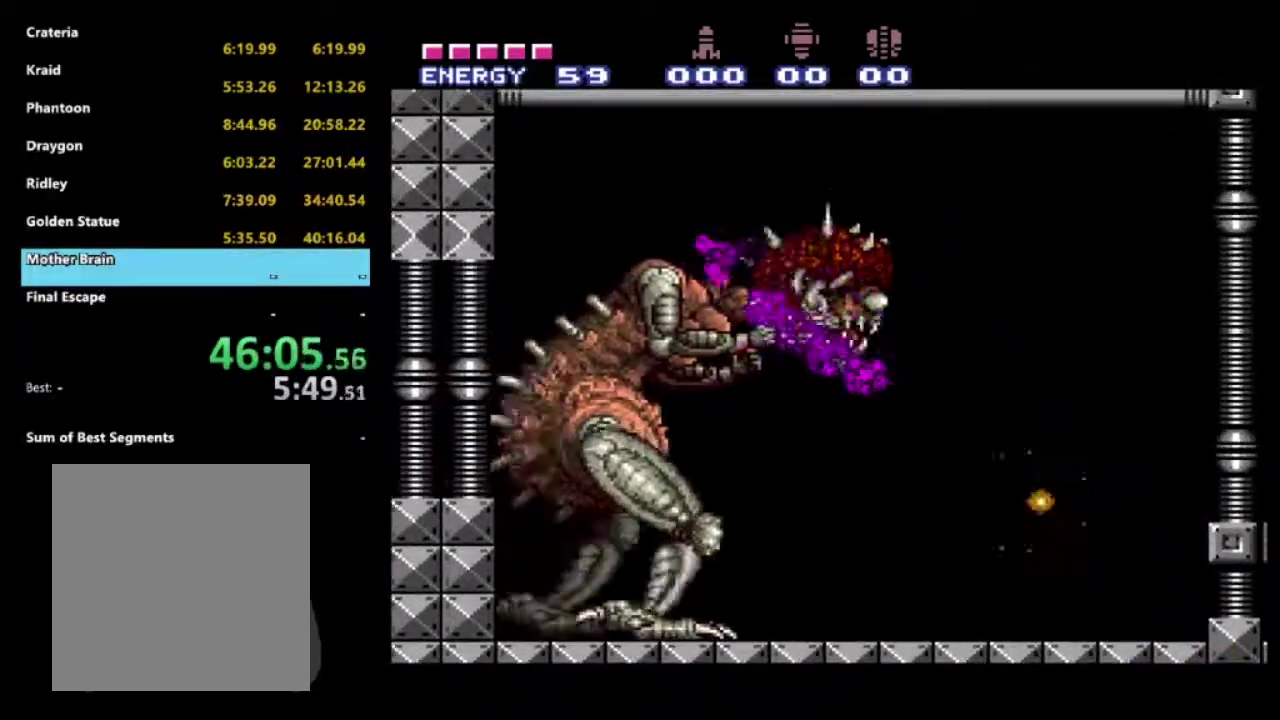
{"buttons": ["R1"], "left_stick": "center", "right_stick": "center", "events": [[33, "X", "down"], [150, "X", "up"], [200, "X", "down"], [217, "DPAD_LEFT", "down"], [317, "X", "up"], [333, "DPAD_LEFT", "up"], [383, "X", "down"], [483, "X", "up"]]}
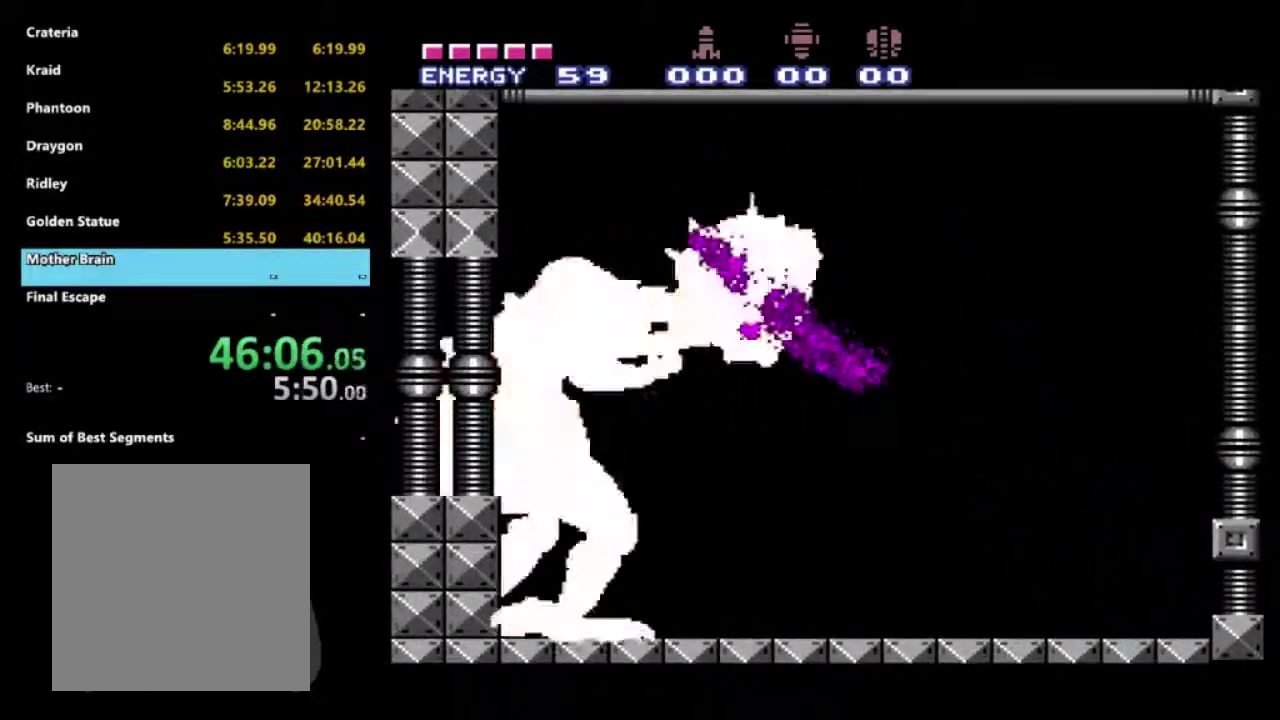
{"buttons": ["X", "R1"], "left_stick": "center", "right_stick": "center", "events": [[50, "X", "down"], [167, "X", "up"], [233, "X", "down"], [350, "X", "up"], [417, "X", "down"]]}
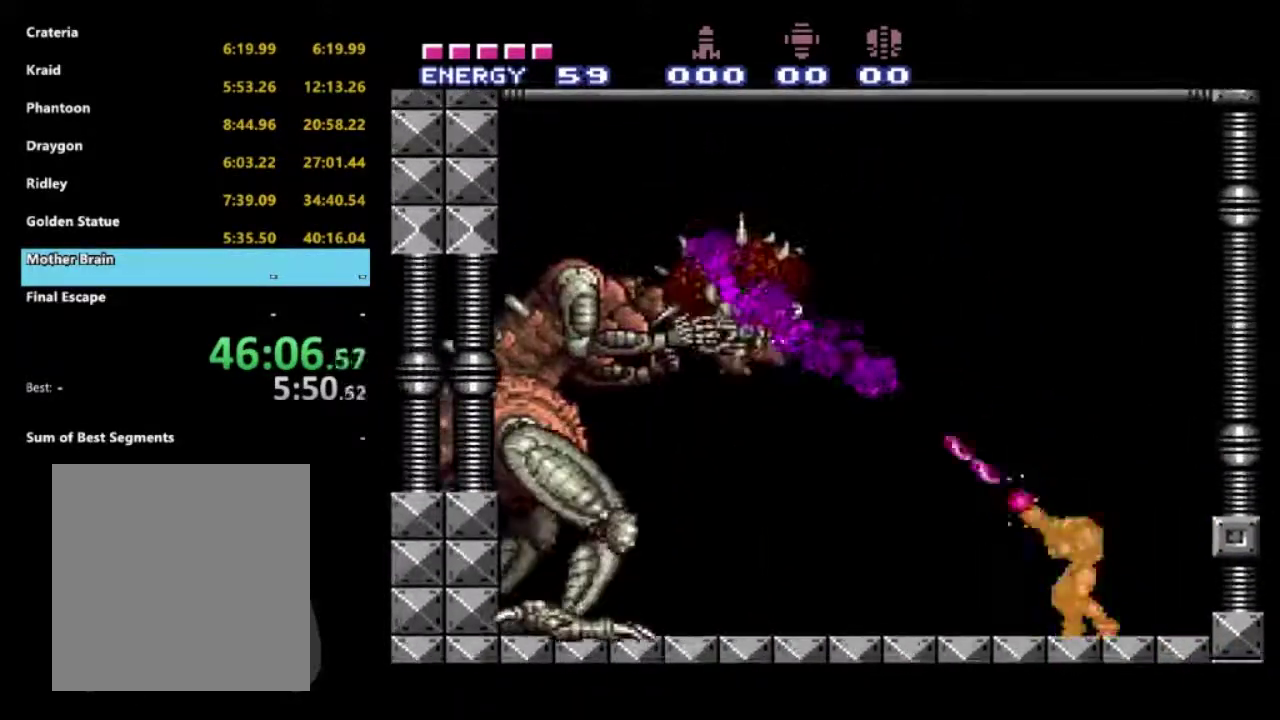
{"buttons": ["X", "R1"], "left_stick": "center", "right_stick": "center", "events": [[17, "X", "up"], [83, "X", "down"], [200, "X", "up"], [267, "X", "down"], [383, "X", "up"], [450, "X", "down"]]}
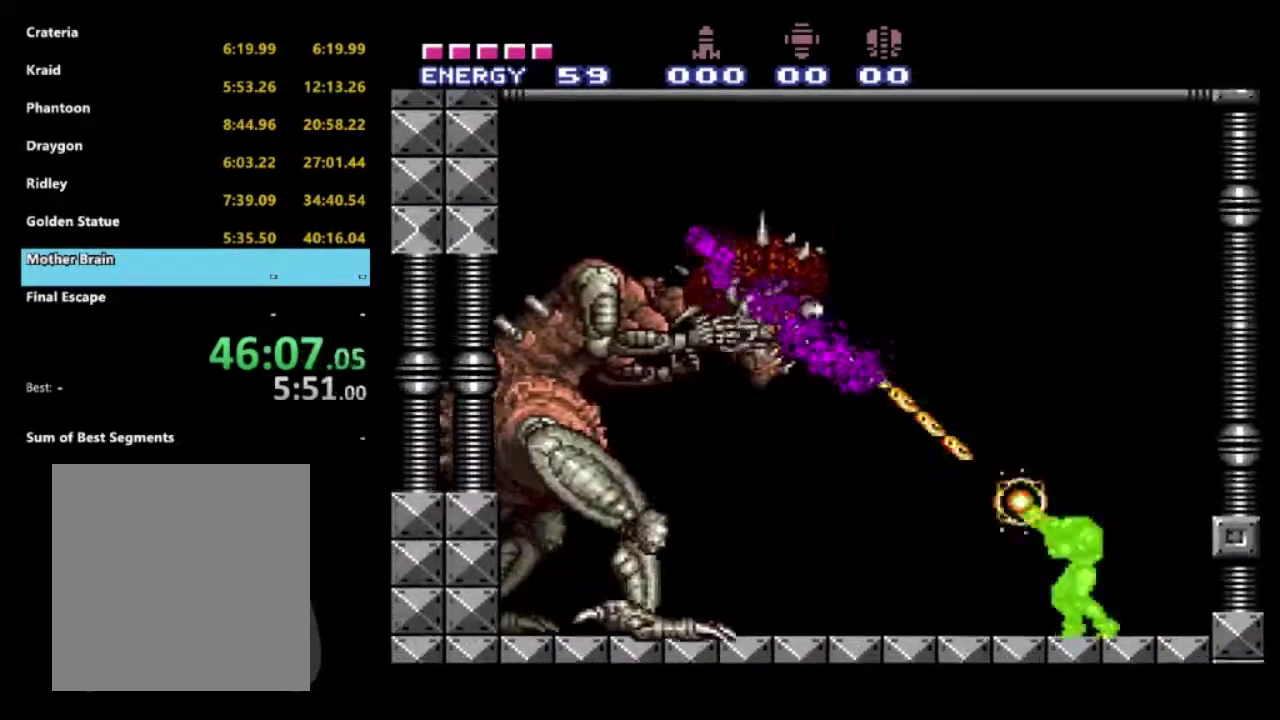
{"buttons": ["X", "R1"], "left_stick": "center", "right_stick": "center", "events": [[50, "X", "up"], [117, "X", "down"], [233, "X", "up"], [300, "X", "down"], [417, "X", "up"], [483, "X", "down"]]}
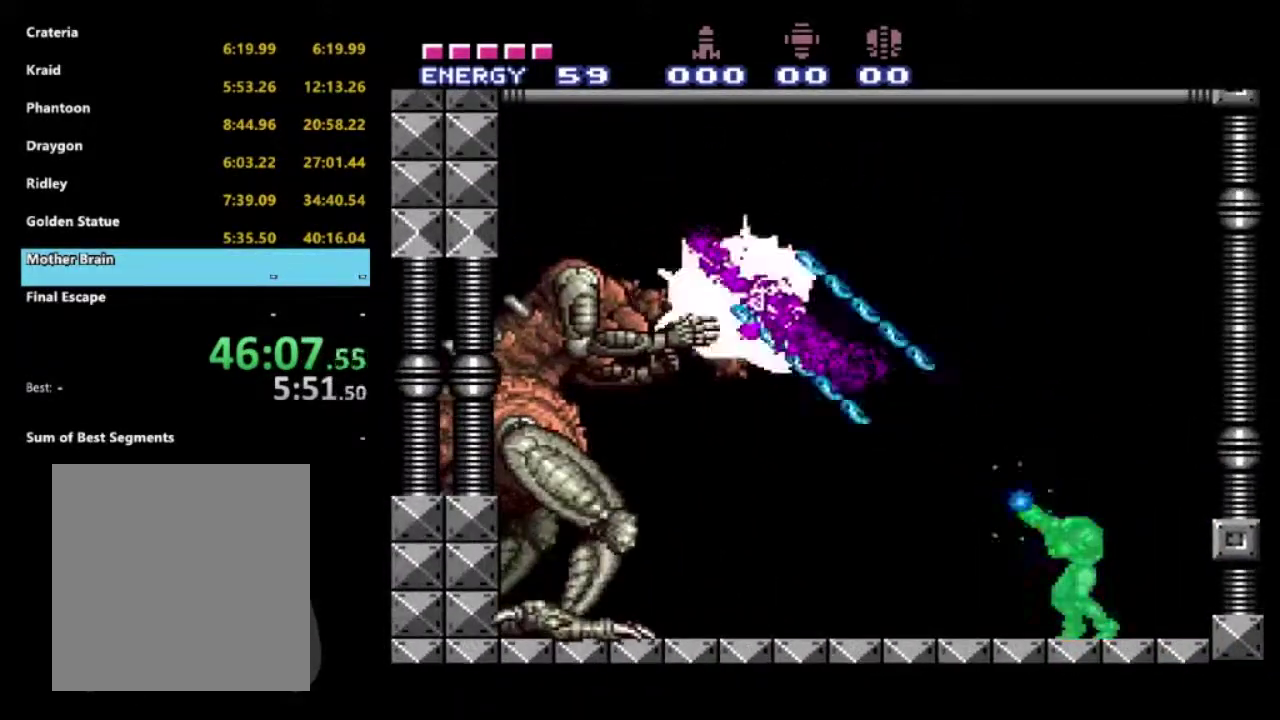
{"buttons": ["X", "R1"], "left_stick": "center", "right_stick": "center", "events": [[83, "X", "up"], [167, "X", "down"], [250, "X", "up"], [333, "X", "down"], [433, "X", "up"], [500, "X", "down"]]}
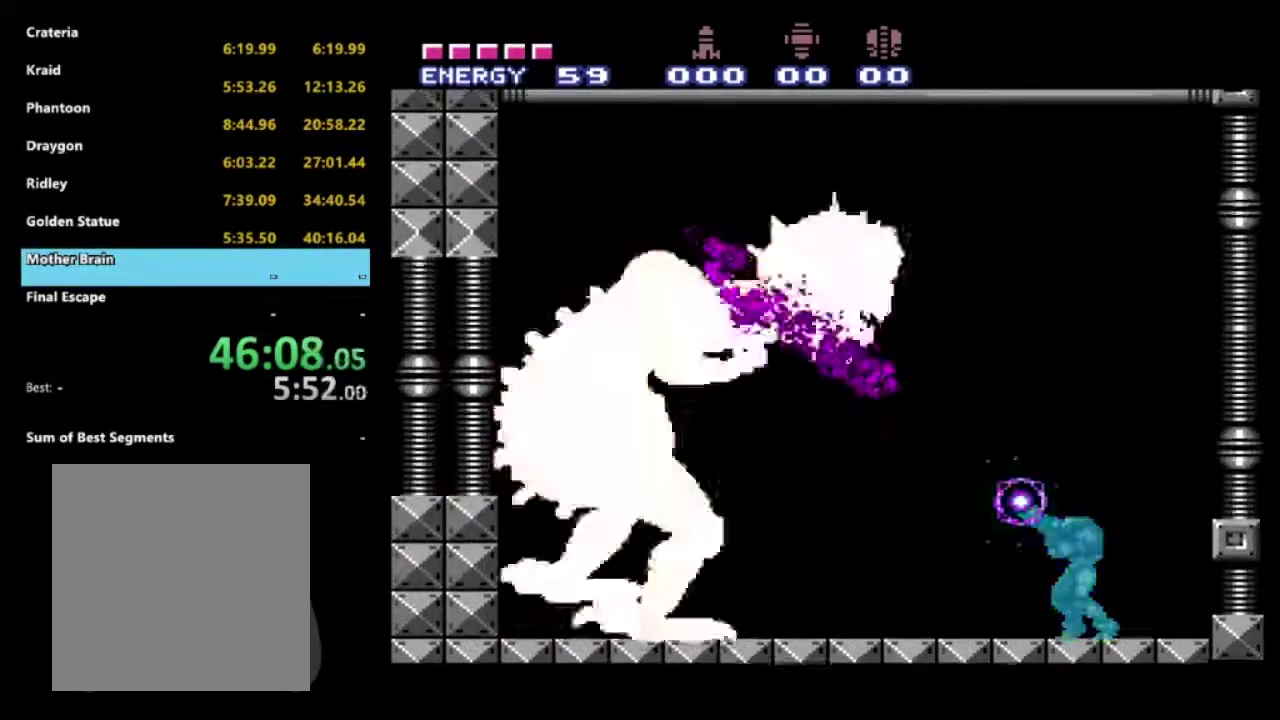
{"buttons": ["R1"], "left_stick": "center", "right_stick": "center", "events": [[100, "X", "up"], [167, "X", "down"], [267, "X", "up"], [350, "X", "down"], [450, "X", "up"]]}
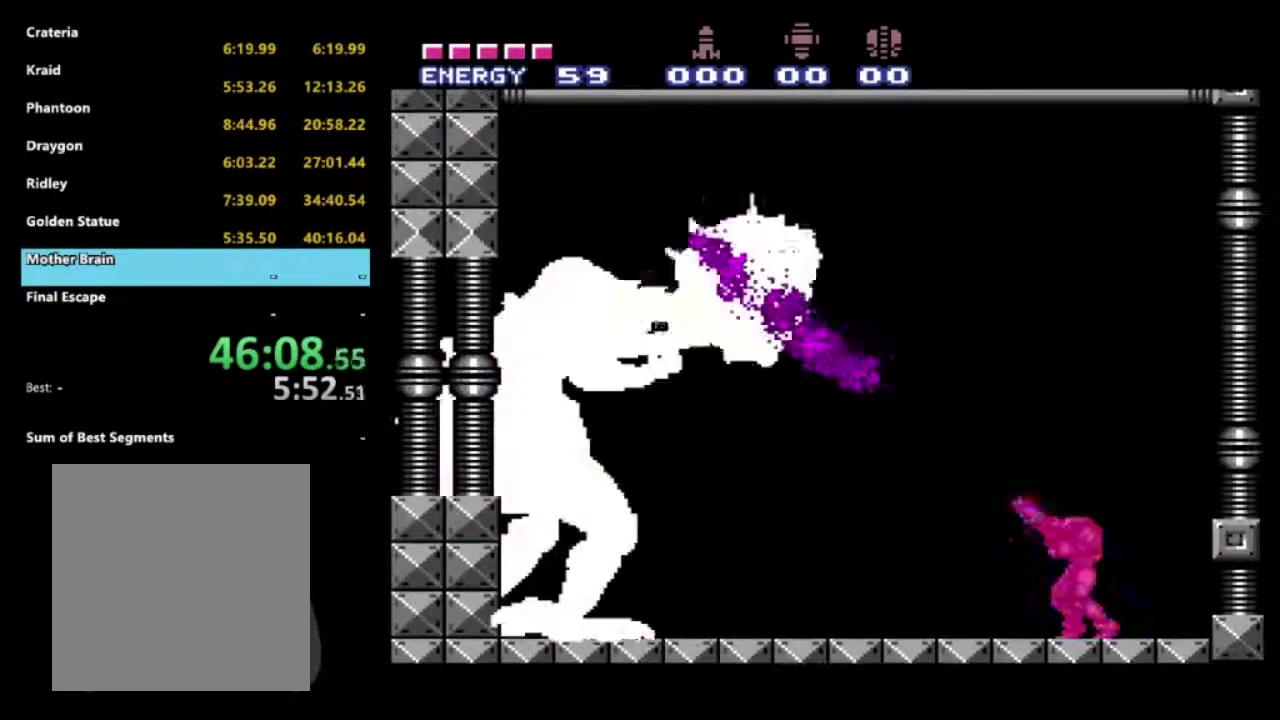
{"buttons": ["R1"], "left_stick": "center", "right_stick": "center", "events": [[33, "X", "down"], [133, "X", "up"], [200, "X", "down"], [300, "X", "up"], [383, "X", "down"], [483, "X", "up"]]}
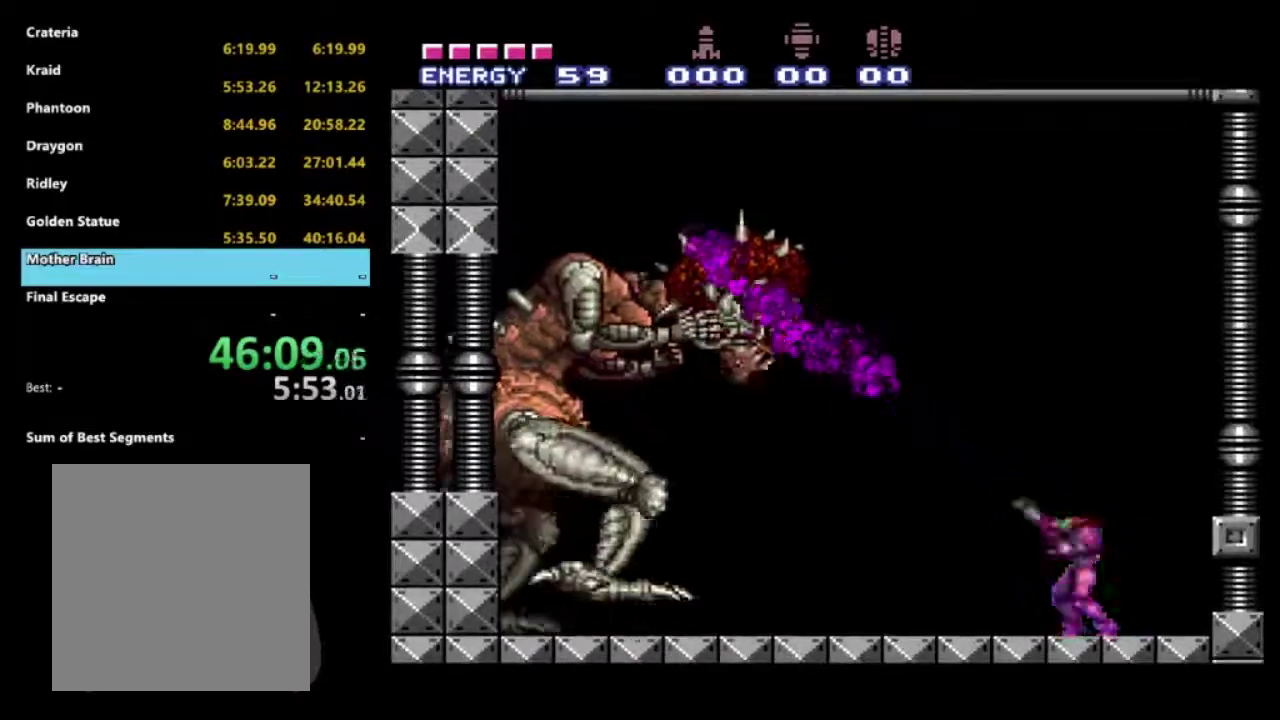
{"buttons": ["R1"], "left_stick": "center", "right_stick": "center", "events": [[67, "X", "down"], [150, "X", "up"], [217, "X", "down"], [317, "X", "up"], [383, "X", "down"], [483, "X", "up"]]}